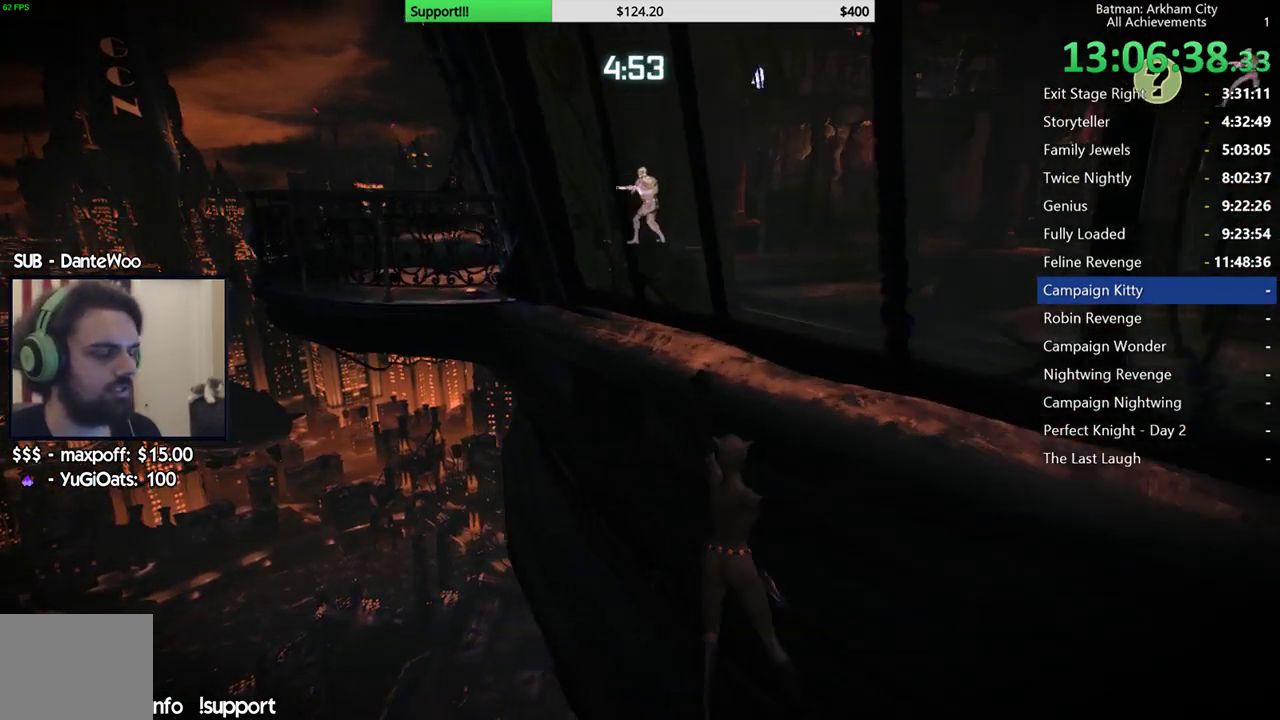
Gameplay with a controller (Xbox layout); each line is a JSON object with the inputs held at the frame after it. "events" lists button and stick changes between this image and that frame as [ms after this image, input, new state], when the widget could be followed in between. Not read: L3.
{"buttons": [], "left_stick": "left", "right_stick": "center", "events": []}
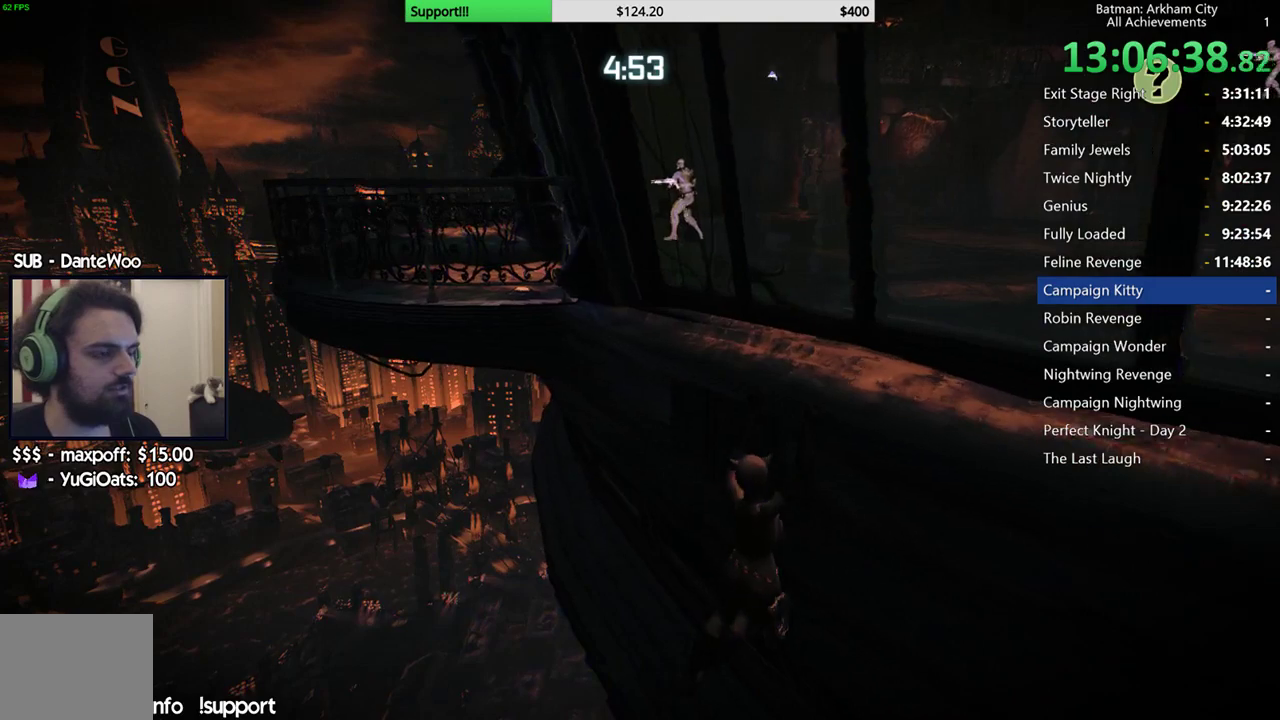
{"buttons": [], "left_stick": "left", "right_stick": "center", "events": []}
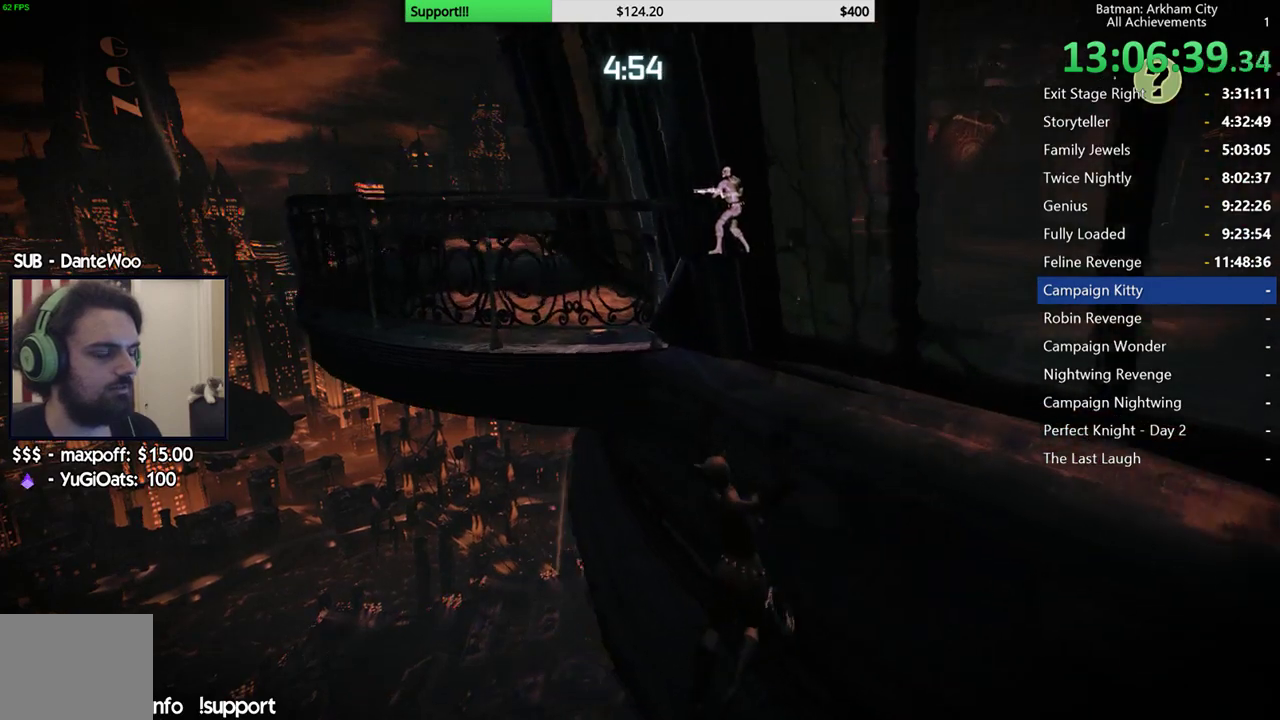
{"buttons": [], "left_stick": "center", "right_stick": "center", "events": [[33, "left_stick", "center"]]}
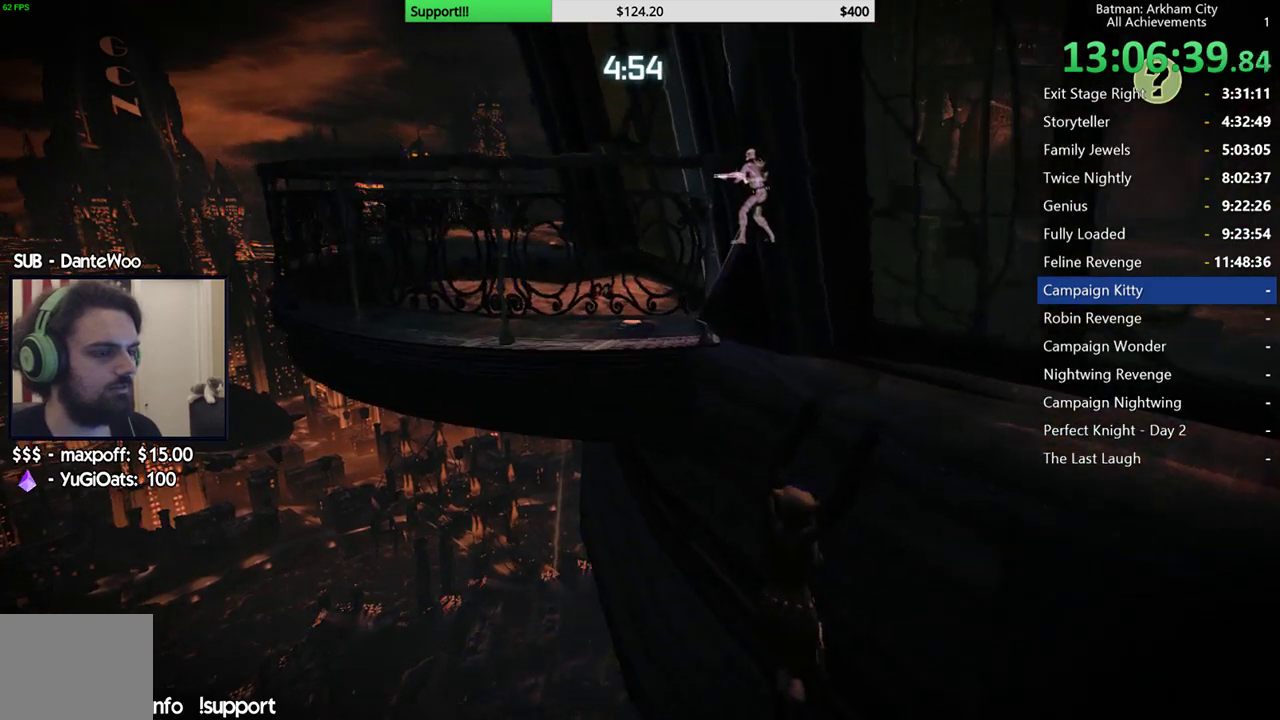
{"buttons": [], "left_stick": "center", "right_stick": "center", "events": []}
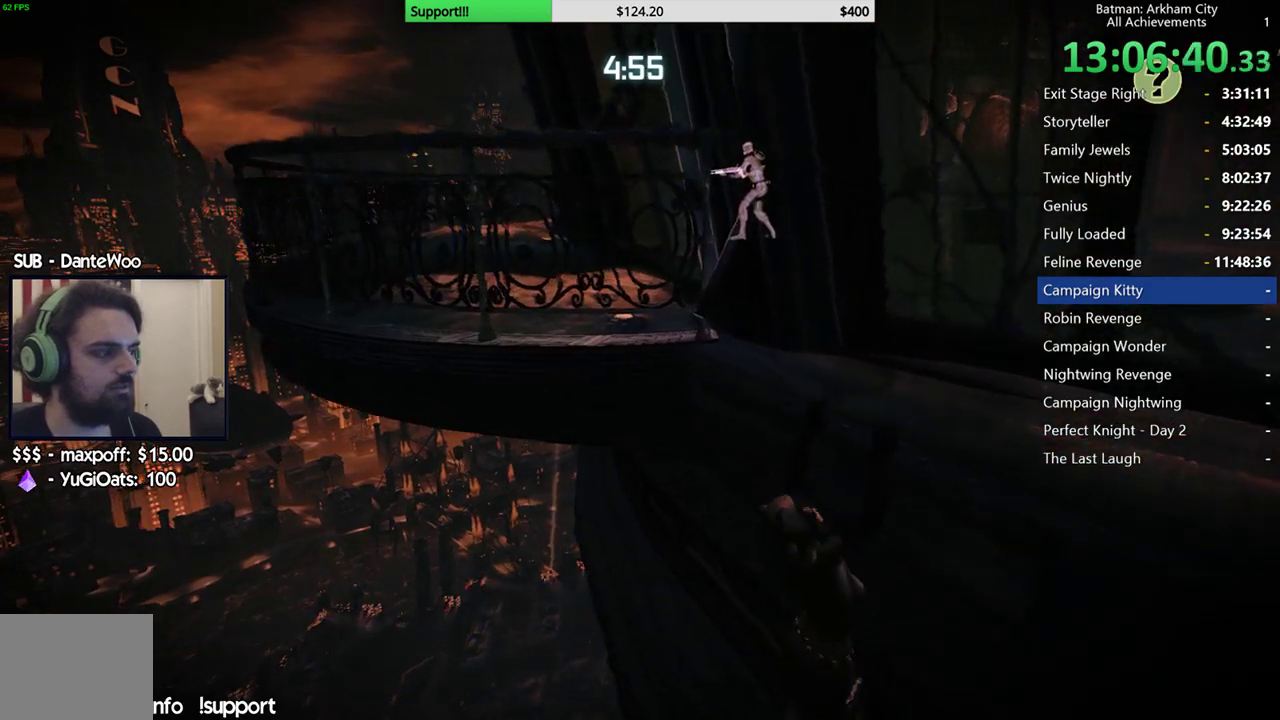
{"buttons": [], "left_stick": "center", "right_stick": "center", "events": []}
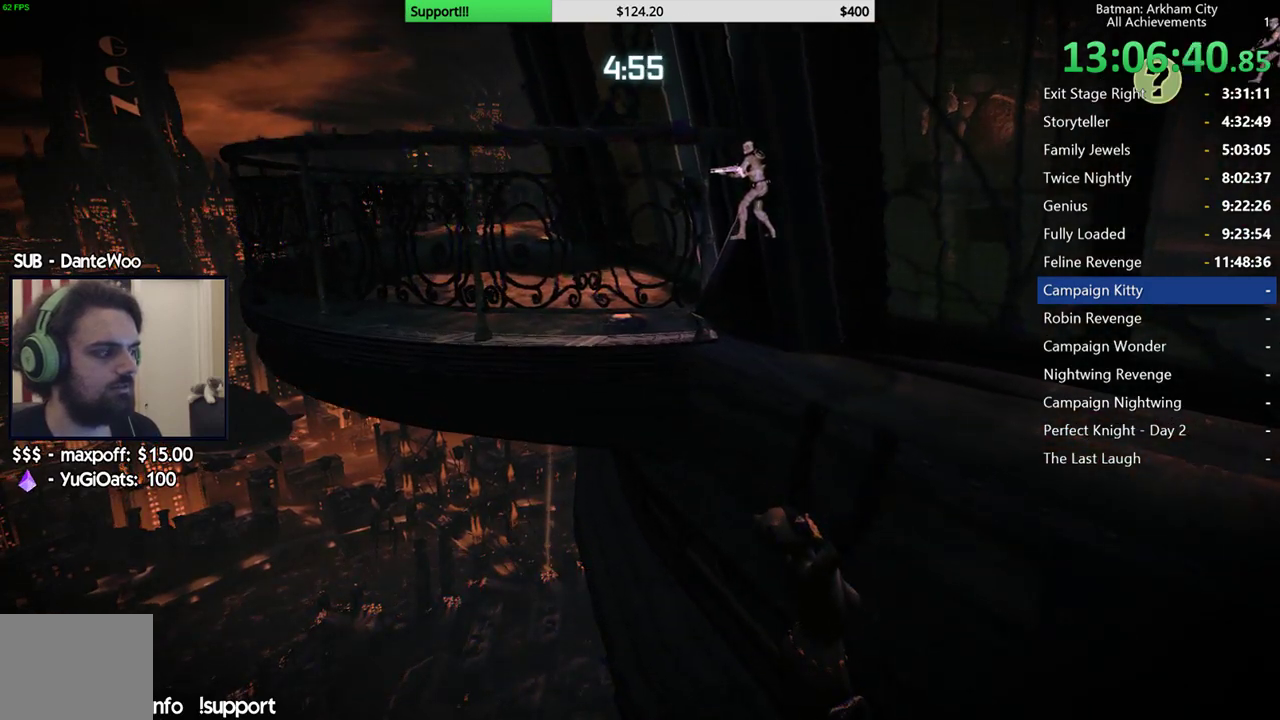
{"buttons": [], "left_stick": "center", "right_stick": "center", "events": []}
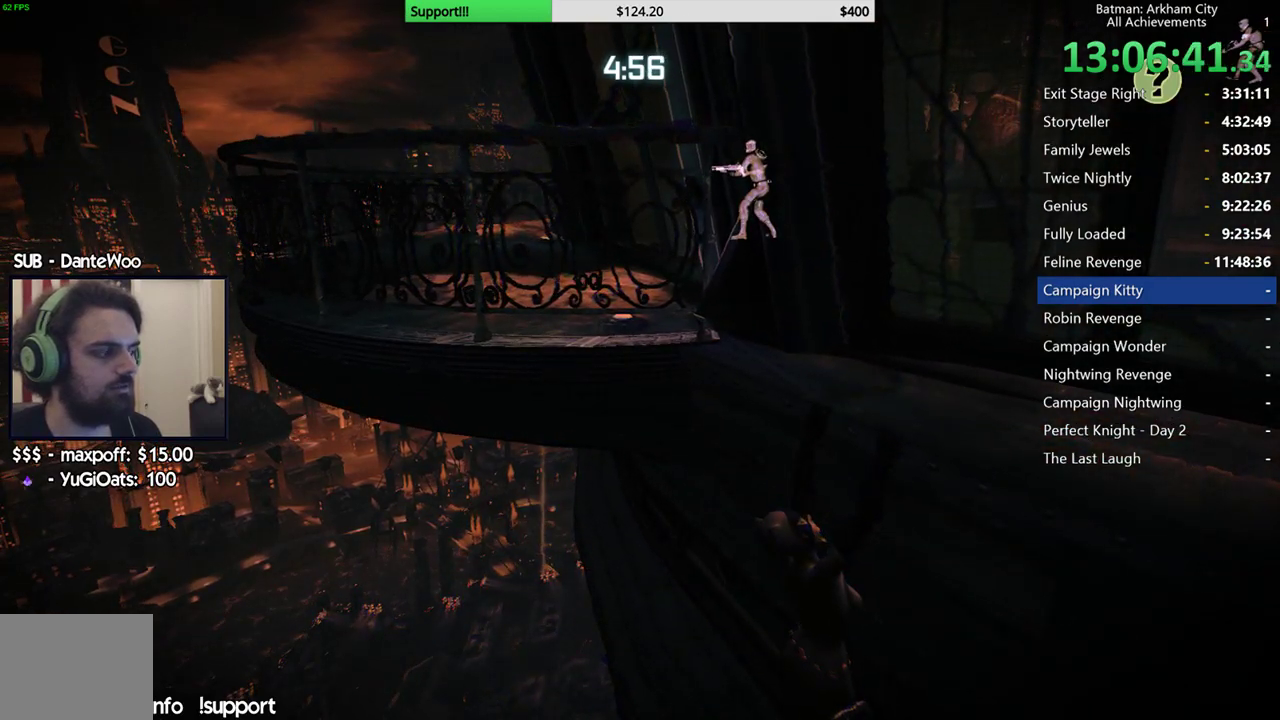
{"buttons": [], "left_stick": "center", "right_stick": "center", "events": []}
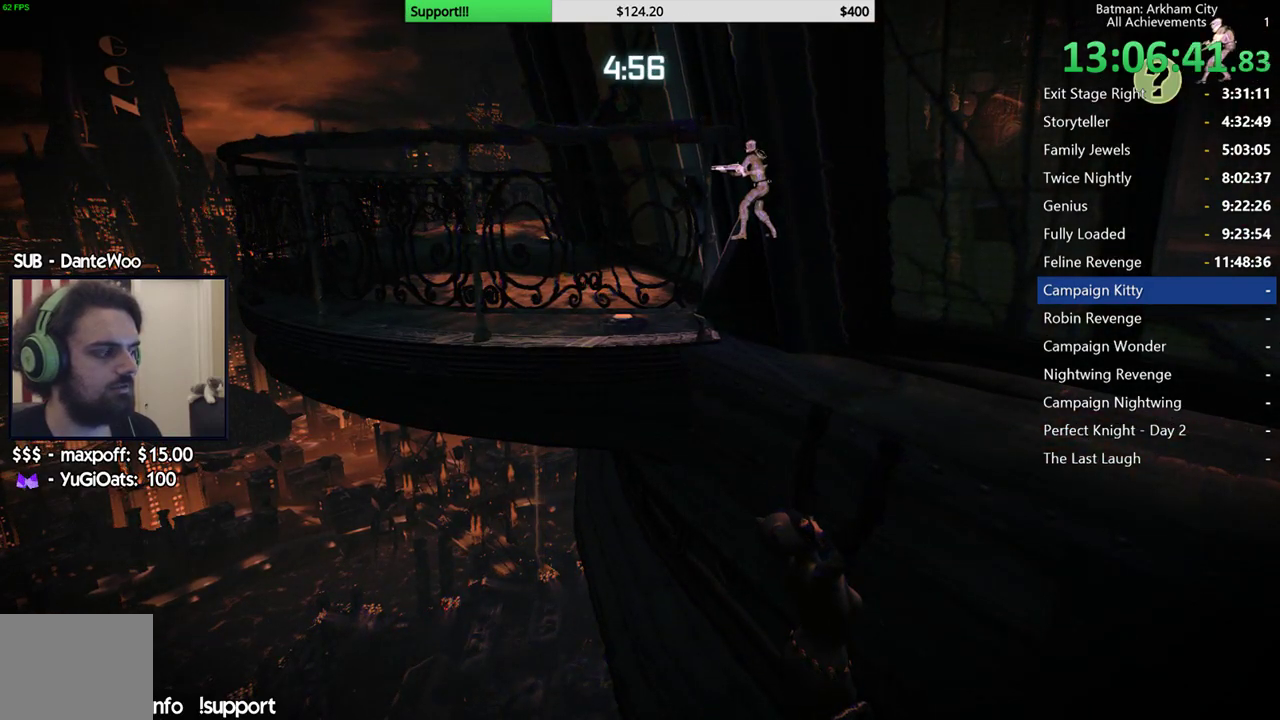
{"buttons": [], "left_stick": "center", "right_stick": "center", "events": []}
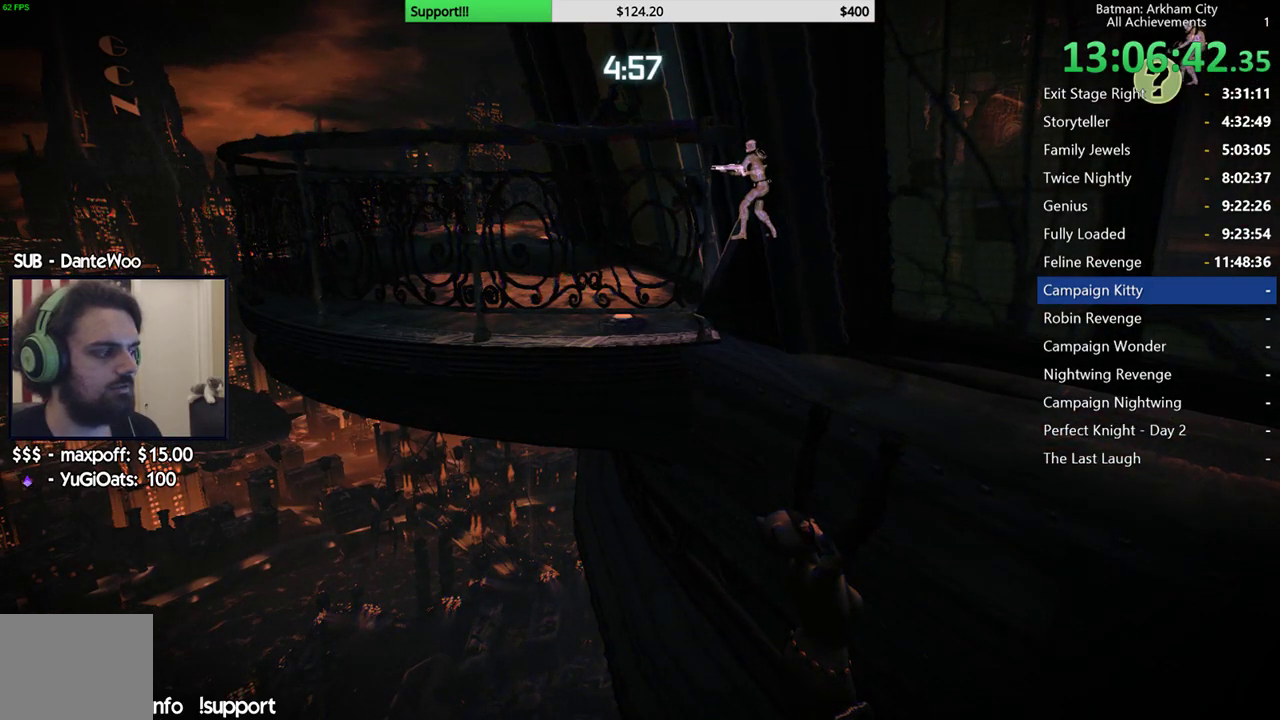
{"buttons": [], "left_stick": "center", "right_stick": "center", "events": []}
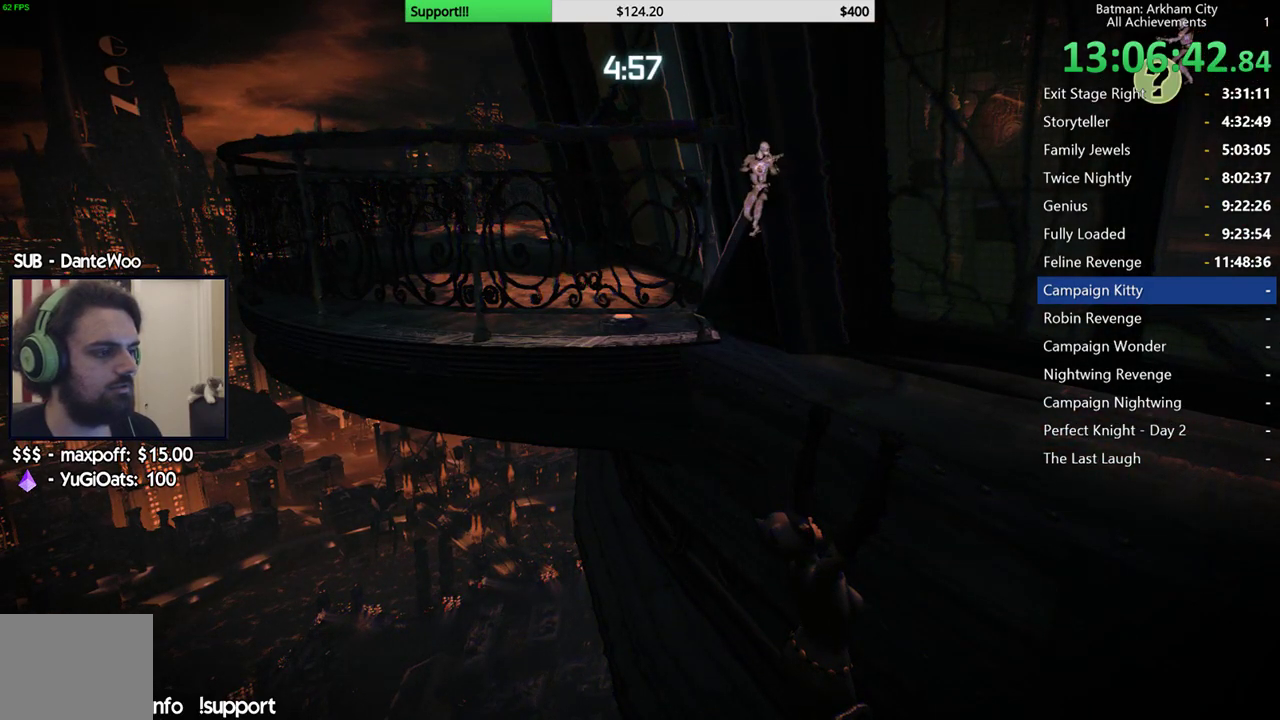
{"buttons": [], "left_stick": "center", "right_stick": "center", "events": []}
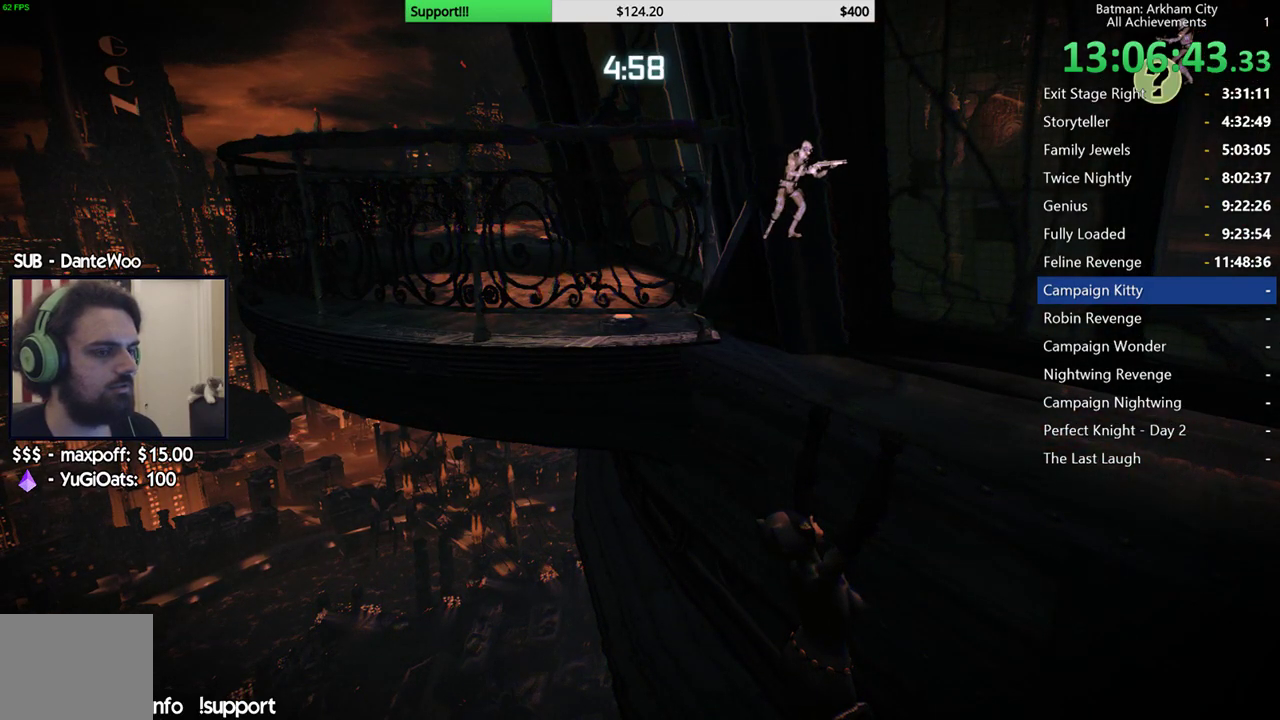
{"buttons": [], "left_stick": "right", "right_stick": "right", "events": [[50, "right_stick", "right"], [417, "left_stick", "right"]]}
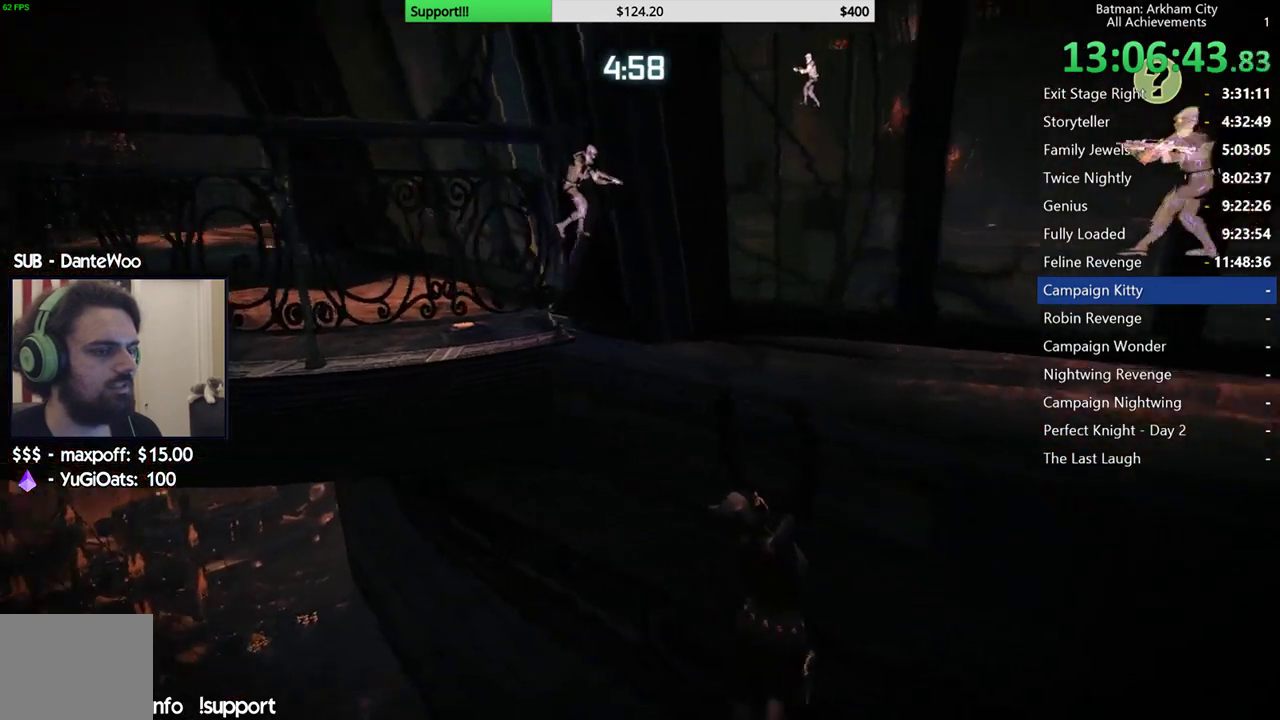
{"buttons": [], "left_stick": "right", "right_stick": "center", "events": [[150, "right_stick", "center"]]}
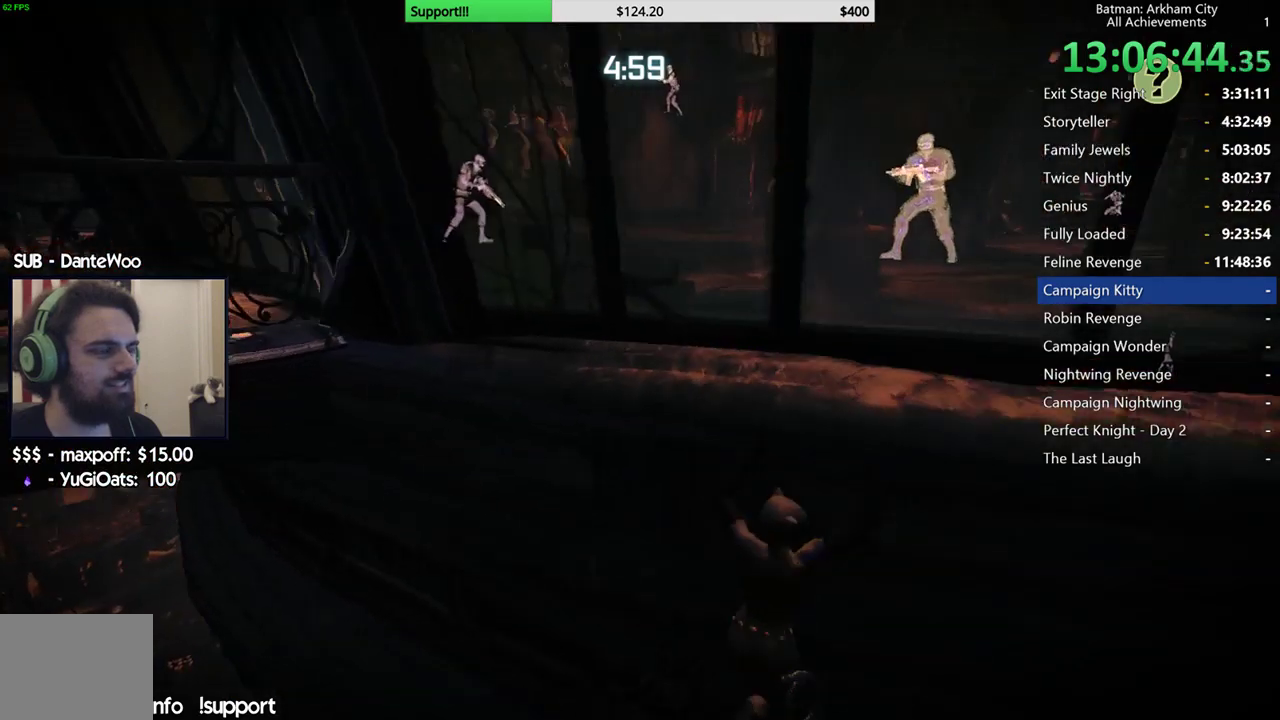
{"buttons": [], "left_stick": "right", "right_stick": "center", "events": [[233, "right_stick", "right"], [483, "right_stick", "center"]]}
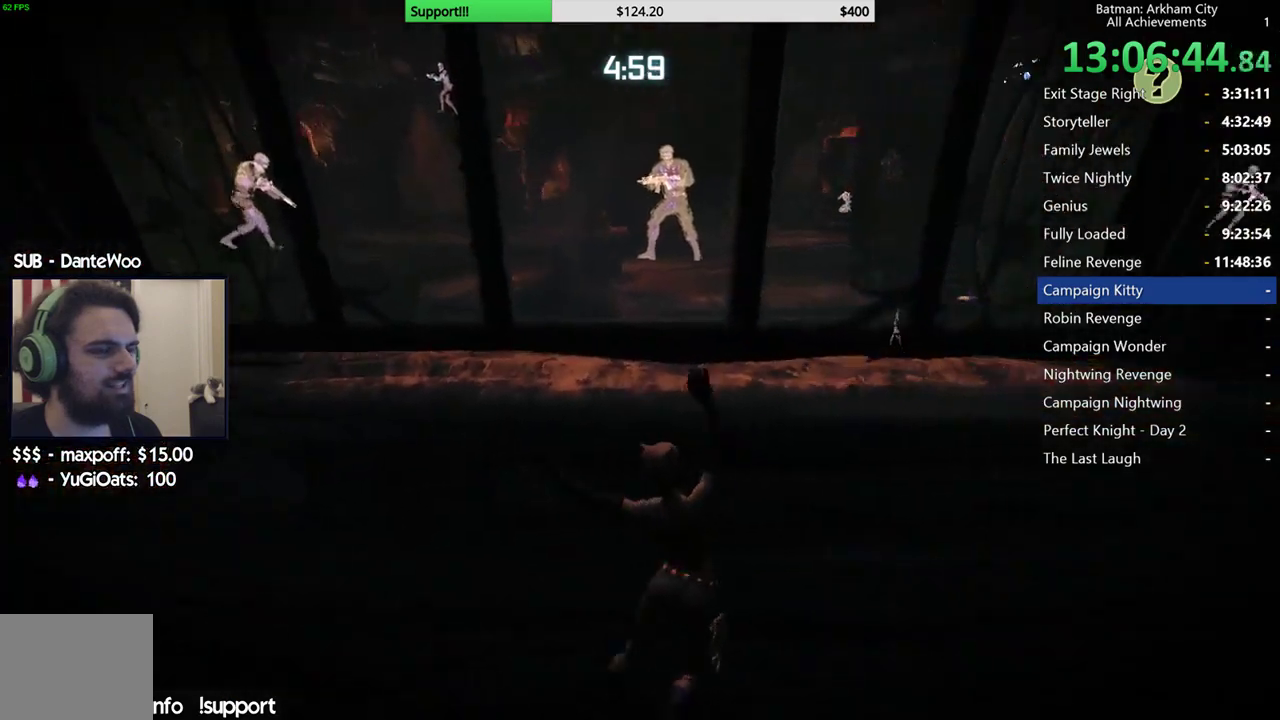
{"buttons": [], "left_stick": "right", "right_stick": "center", "events": []}
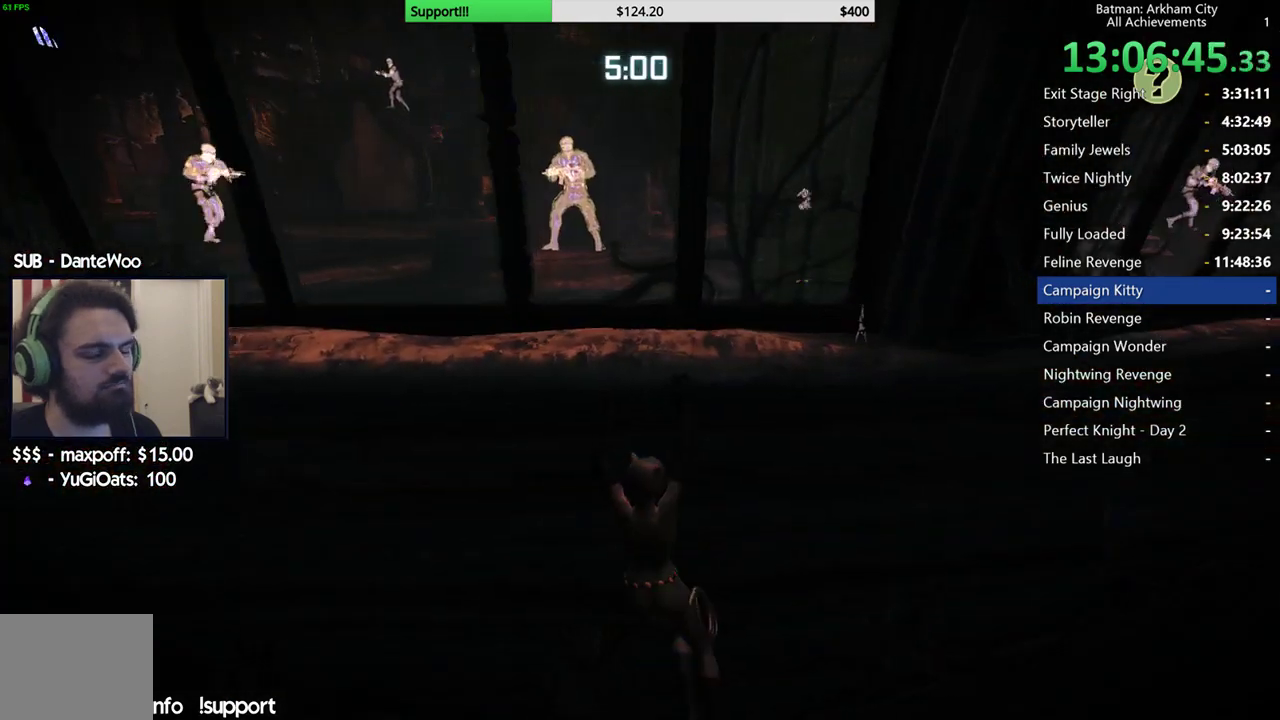
{"buttons": [], "left_stick": "right", "right_stick": "center", "events": []}
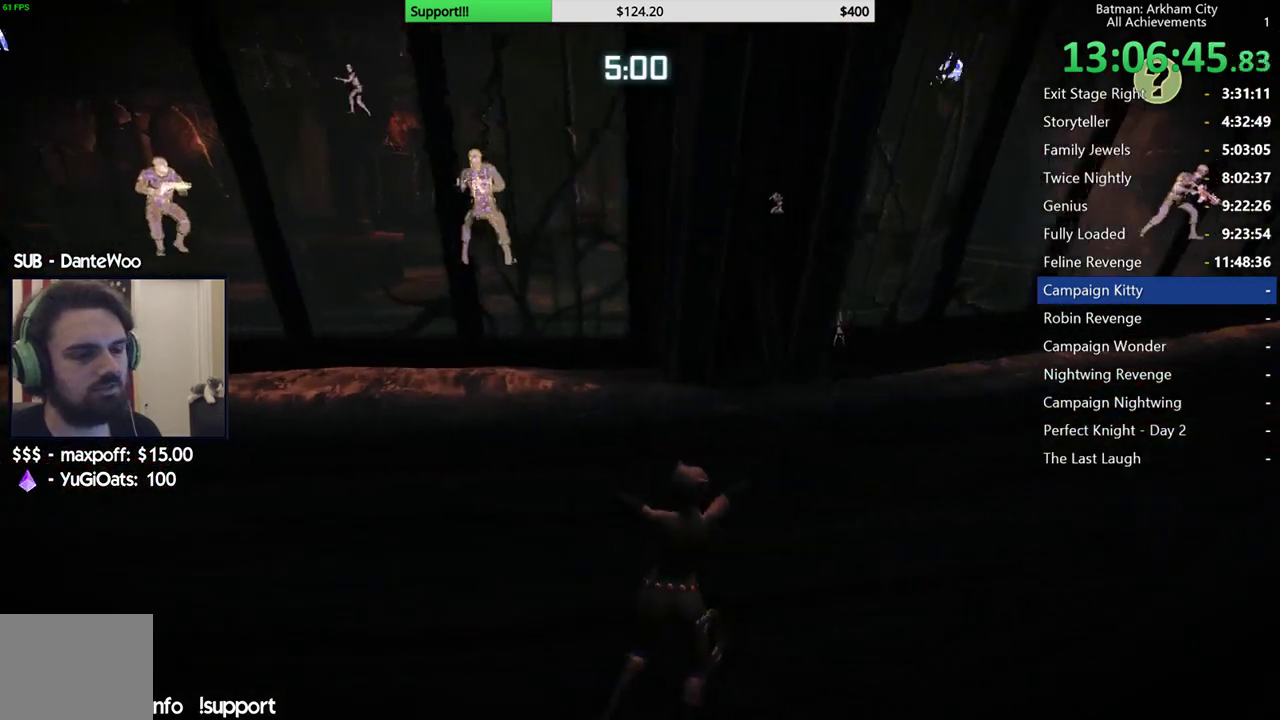
{"buttons": [], "left_stick": "right", "right_stick": "center", "events": [[100, "right_stick", "left"], [167, "right_stick", "up-left"], [433, "right_stick", "center"]]}
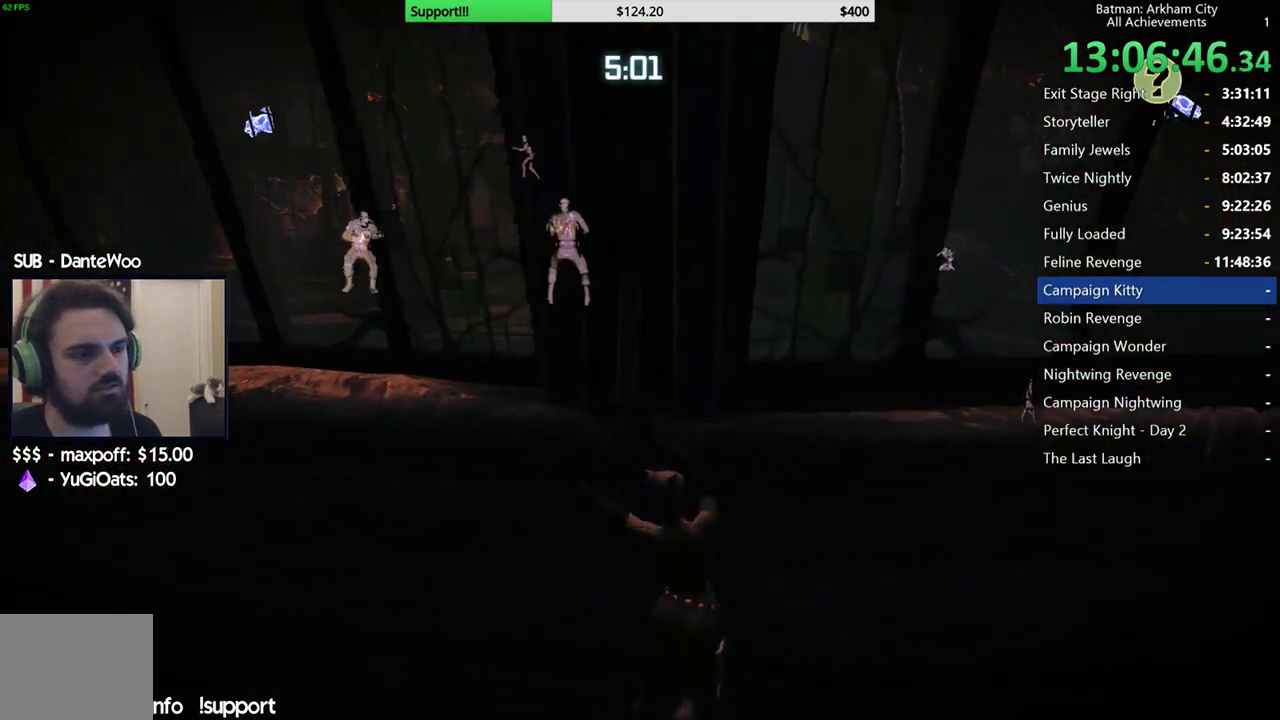
{"buttons": [], "left_stick": "right", "right_stick": "right", "events": [[483, "right_stick", "right"]]}
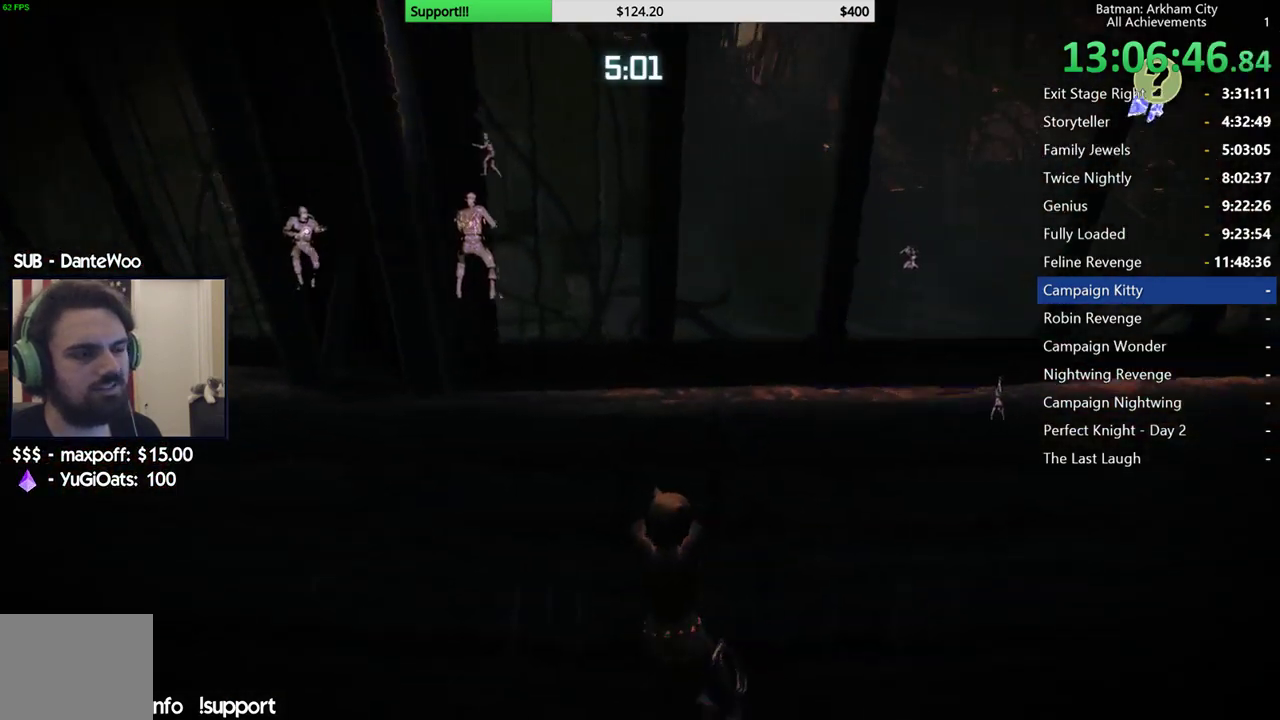
{"buttons": [], "left_stick": "right", "right_stick": "center", "events": [[350, "right_stick", "center"]]}
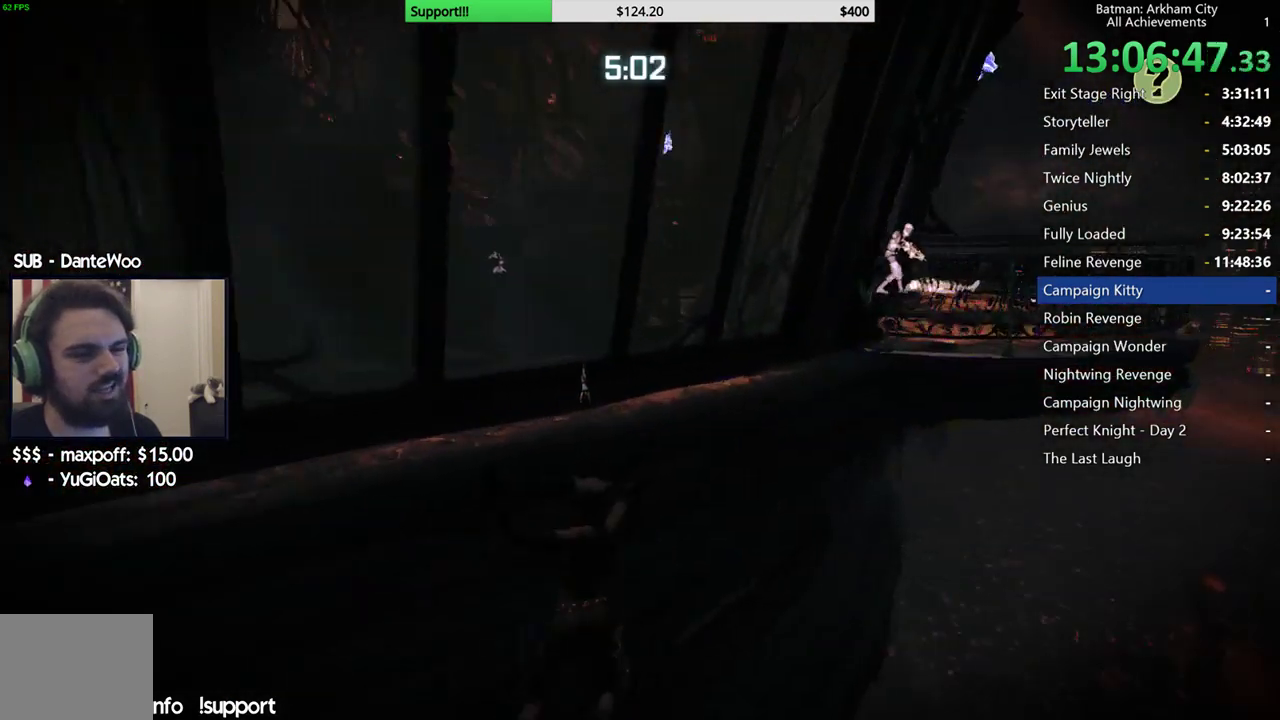
{"buttons": [], "left_stick": "right", "right_stick": "center", "events": []}
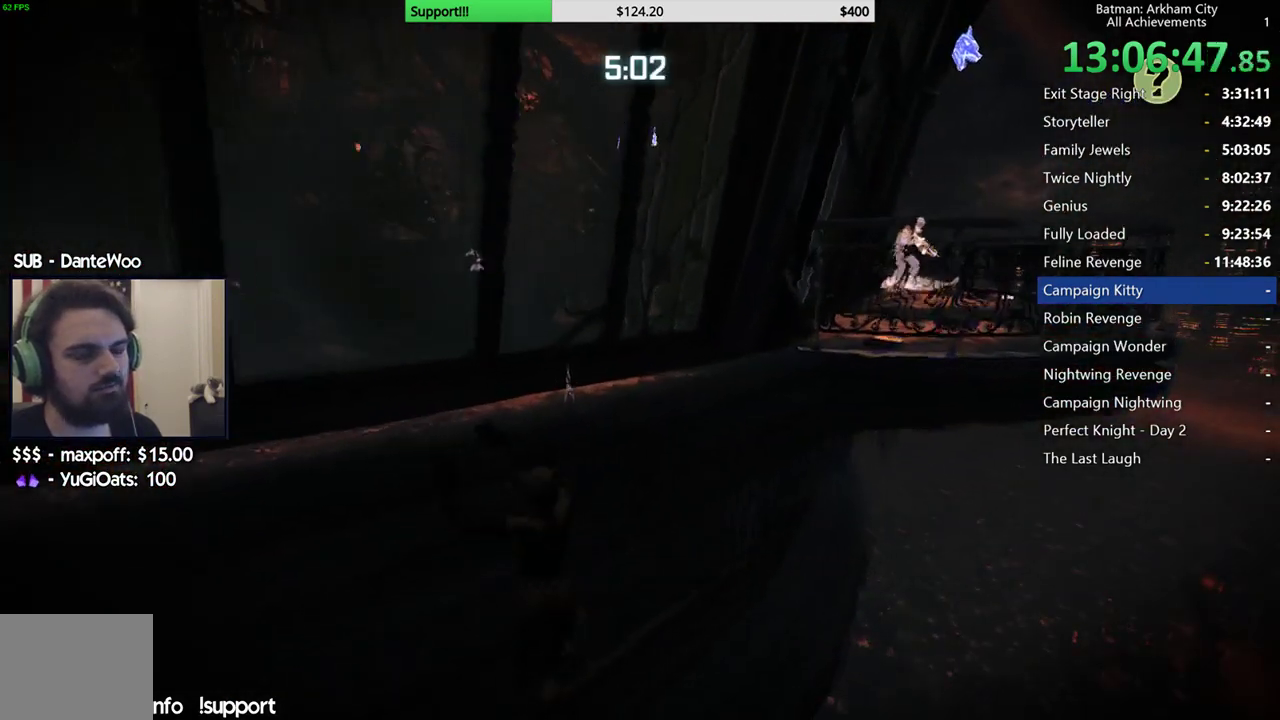
{"buttons": [], "left_stick": "right", "right_stick": "center", "events": []}
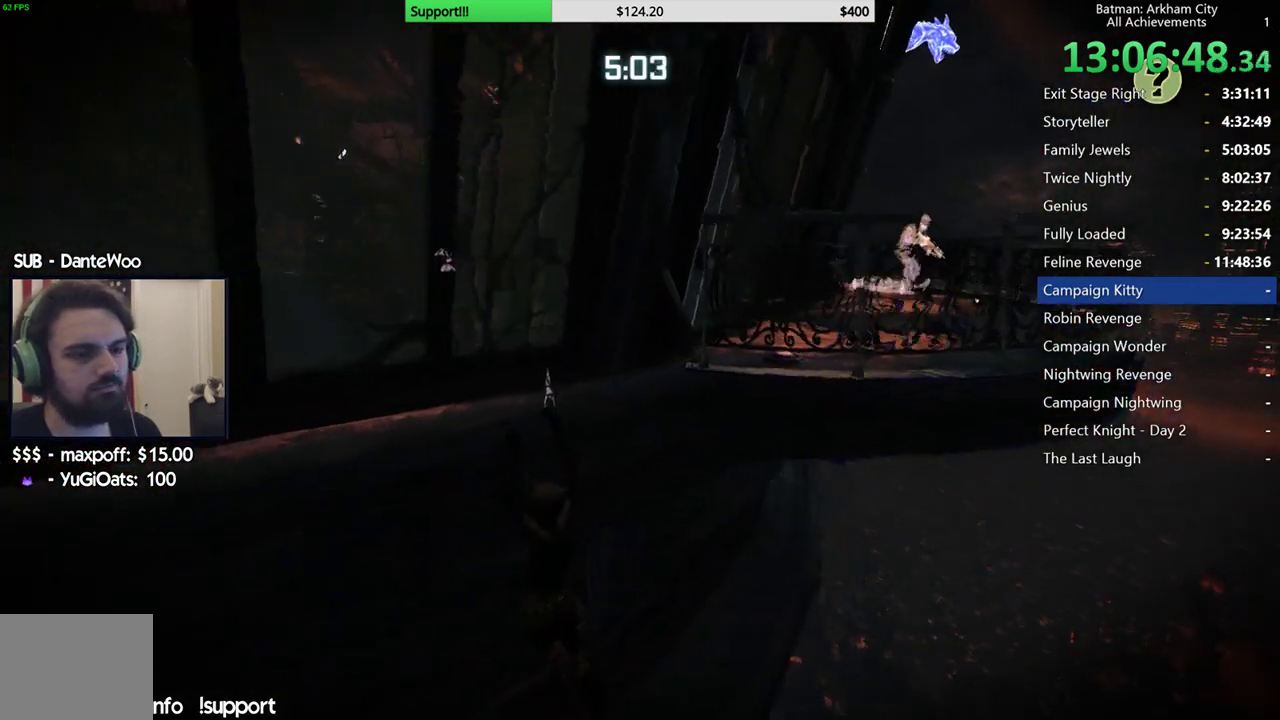
{"buttons": [], "left_stick": "right", "right_stick": "center", "events": []}
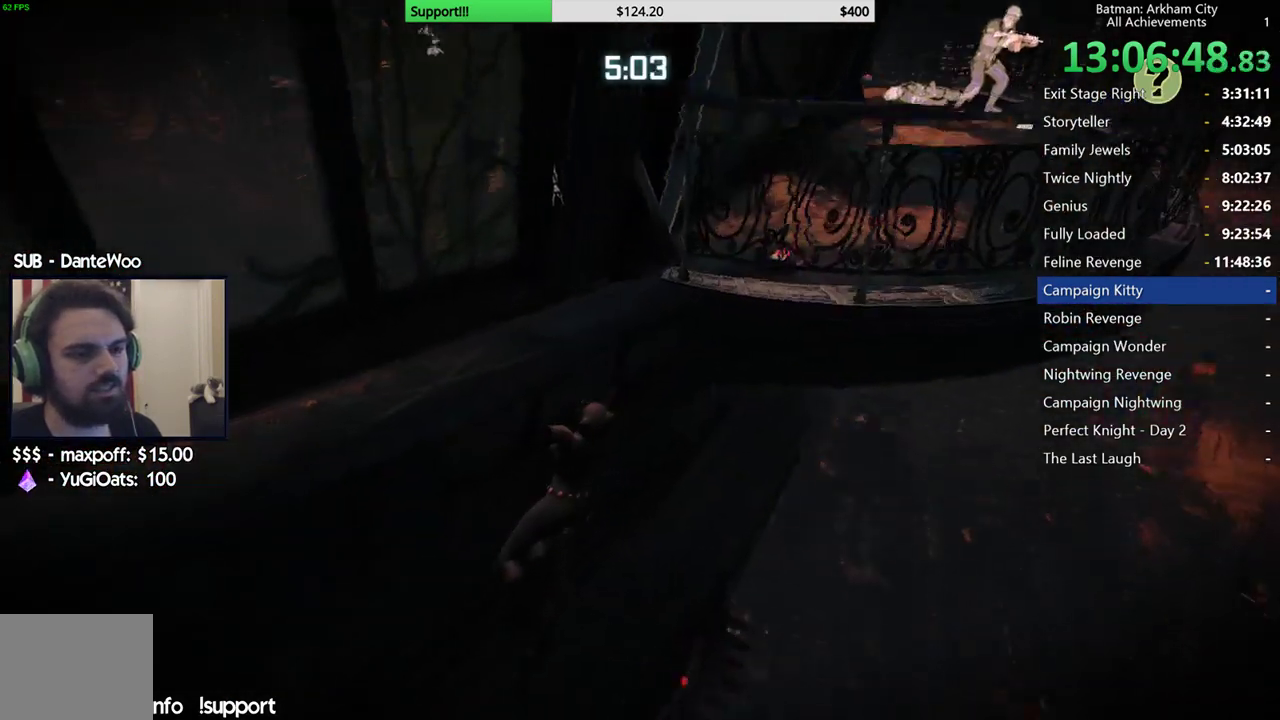
{"buttons": [], "left_stick": "right", "right_stick": "up", "events": [[150, "right_stick", "up"]]}
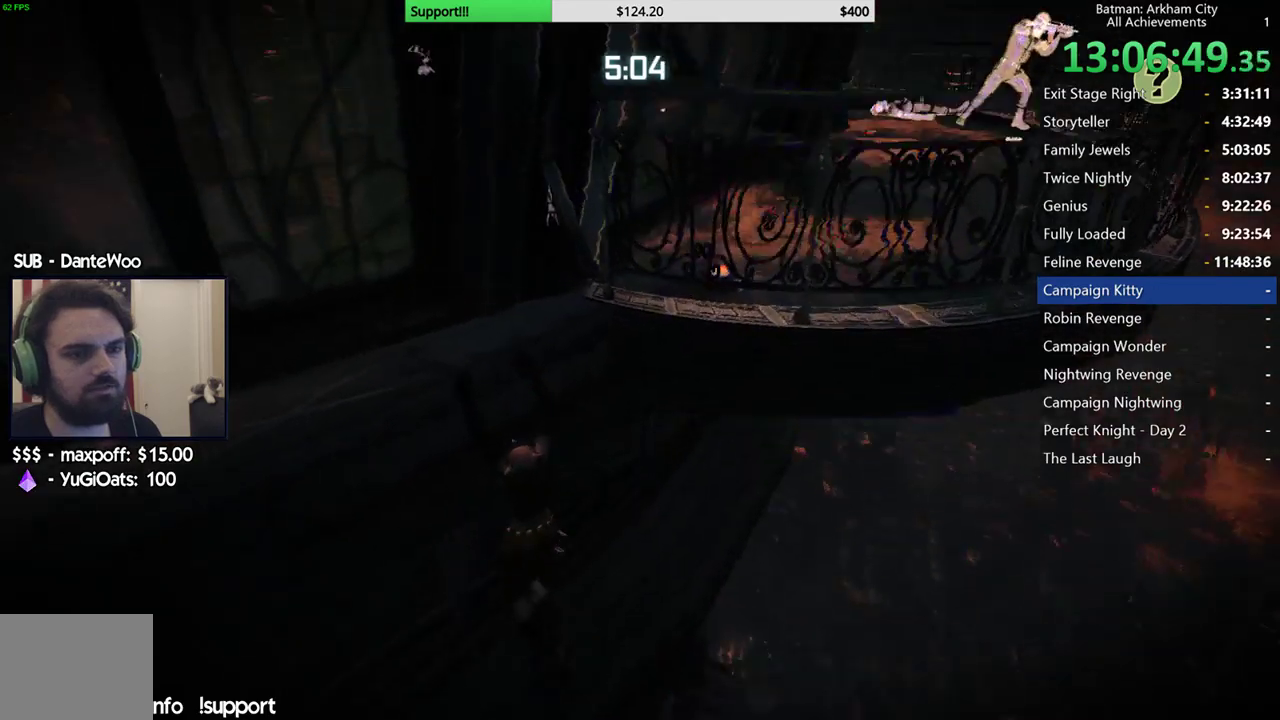
{"buttons": [], "left_stick": "right", "right_stick": "center", "events": [[83, "right_stick", "center"]]}
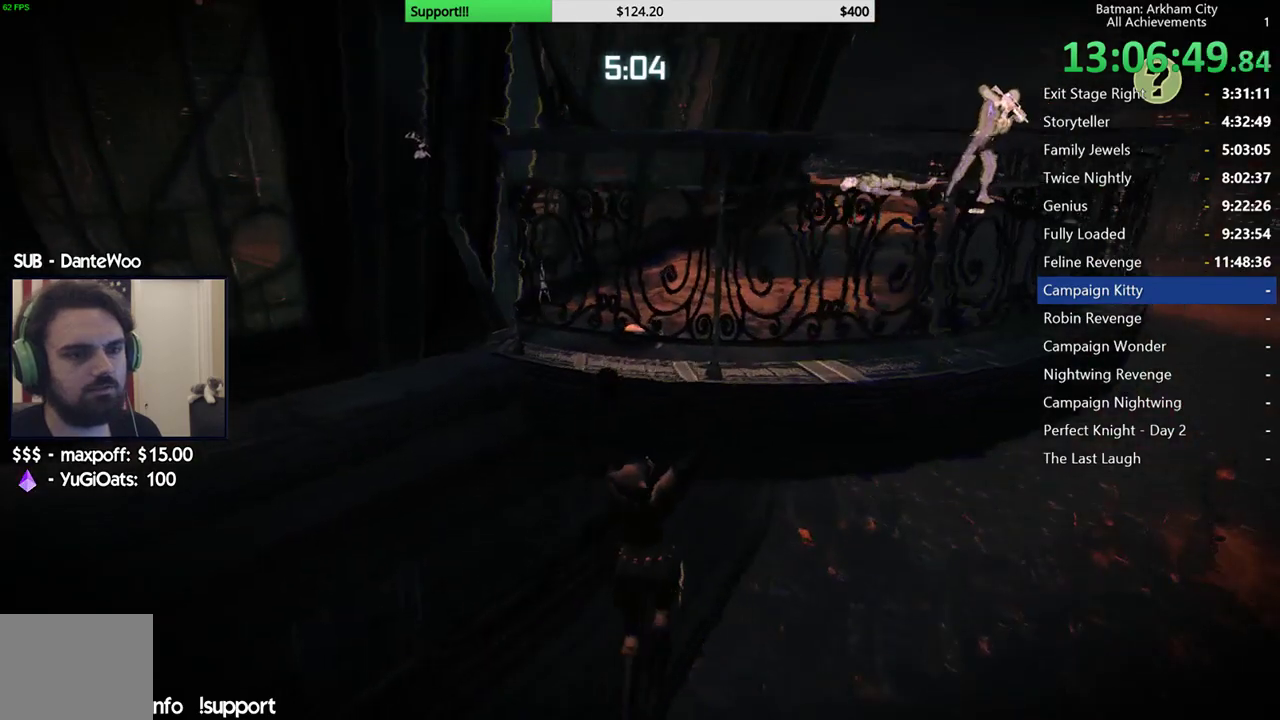
{"buttons": [], "left_stick": "right", "right_stick": "center", "events": []}
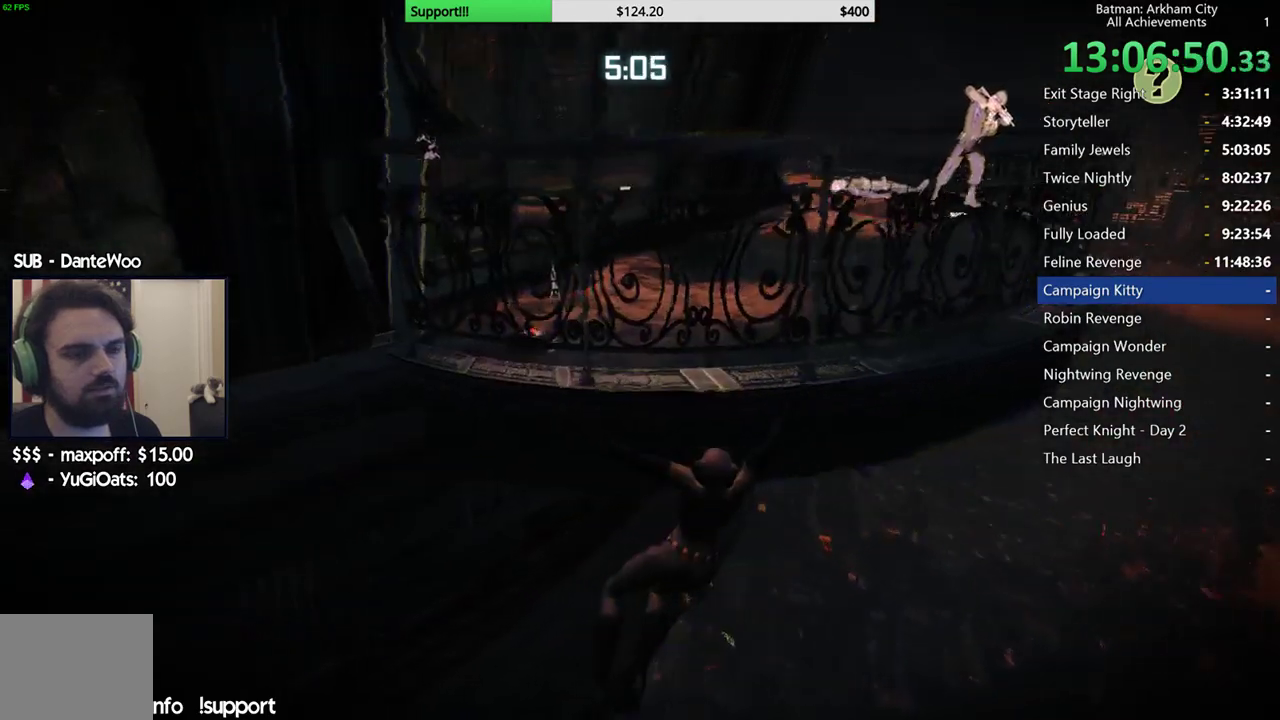
{"buttons": [], "left_stick": "right", "right_stick": "center", "events": [[267, "right_stick", "up-left"], [467, "right_stick", "center"]]}
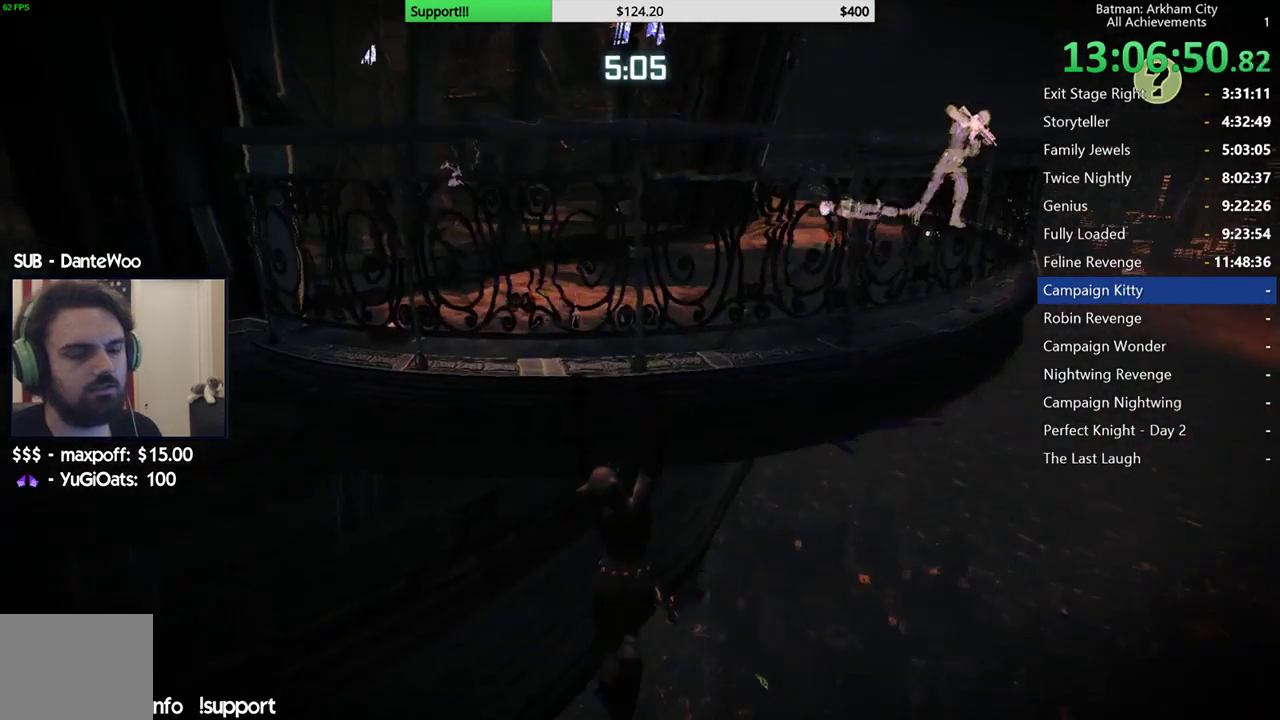
{"buttons": [], "left_stick": "right", "right_stick": "center", "events": []}
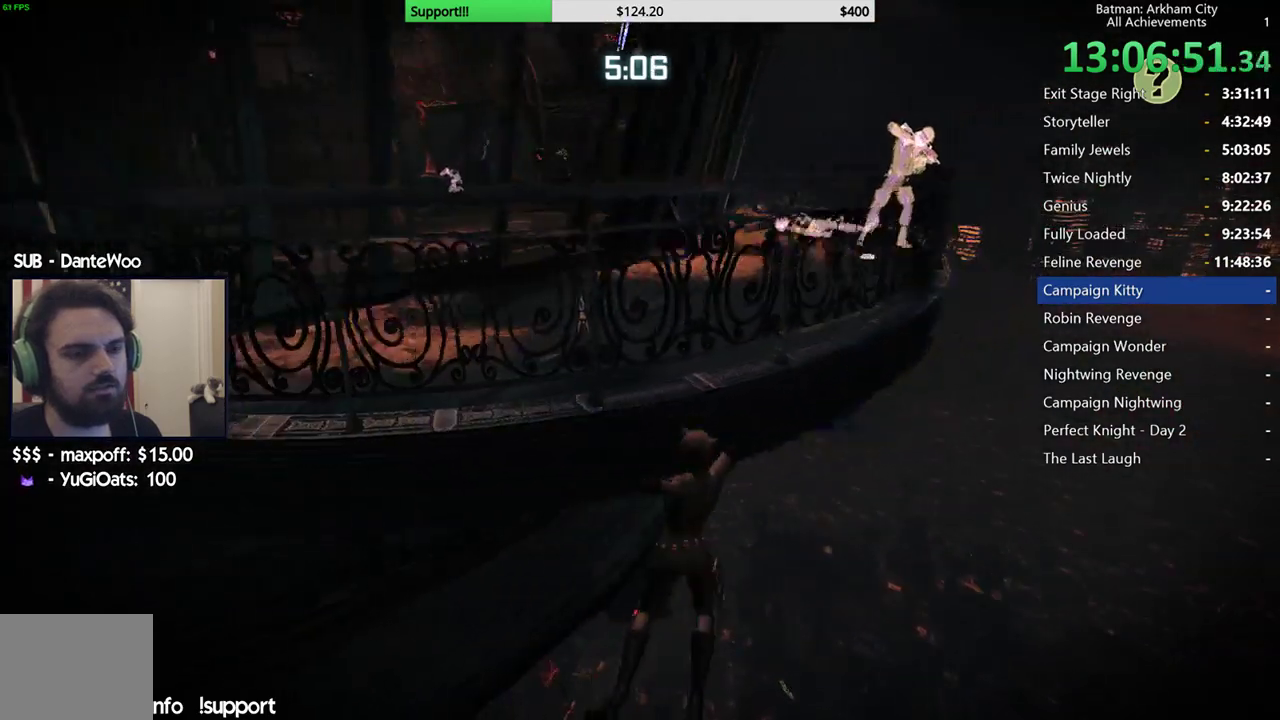
{"buttons": [], "left_stick": "center", "right_stick": "center", "events": [[450, "left_stick", "center"]]}
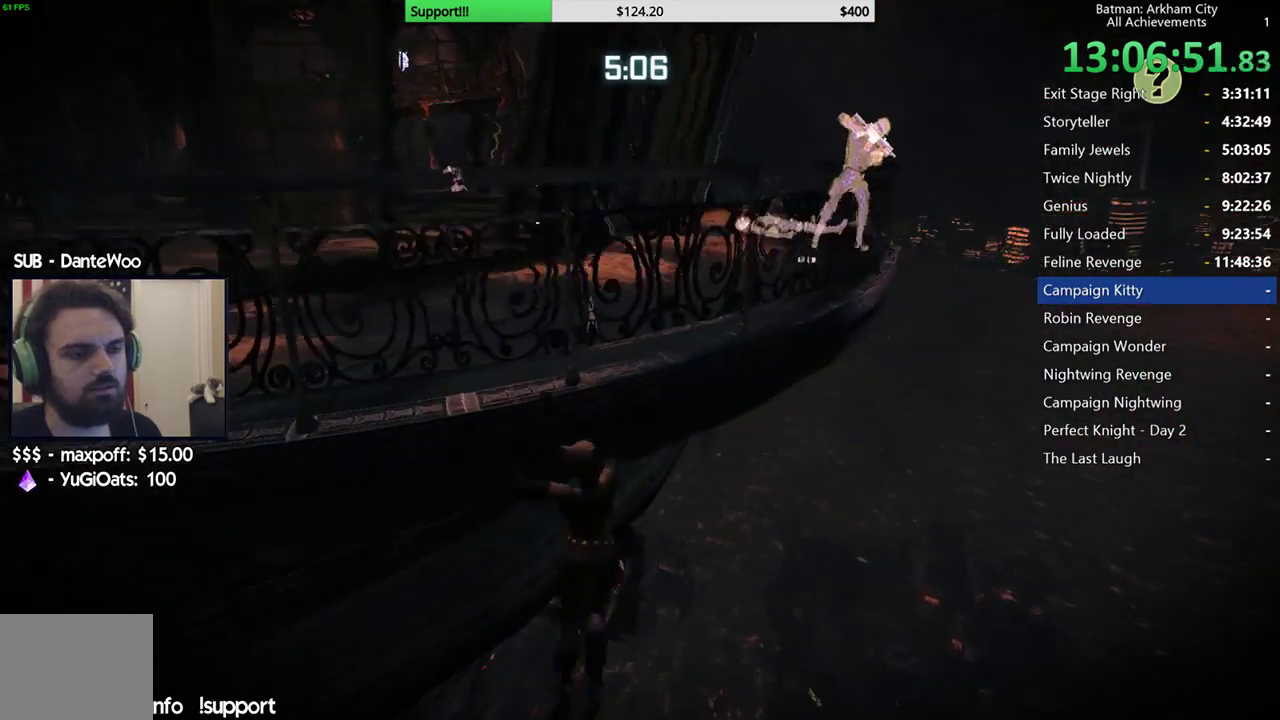
{"buttons": [], "left_stick": "center", "right_stick": "left", "events": [[433, "right_stick", "left"]]}
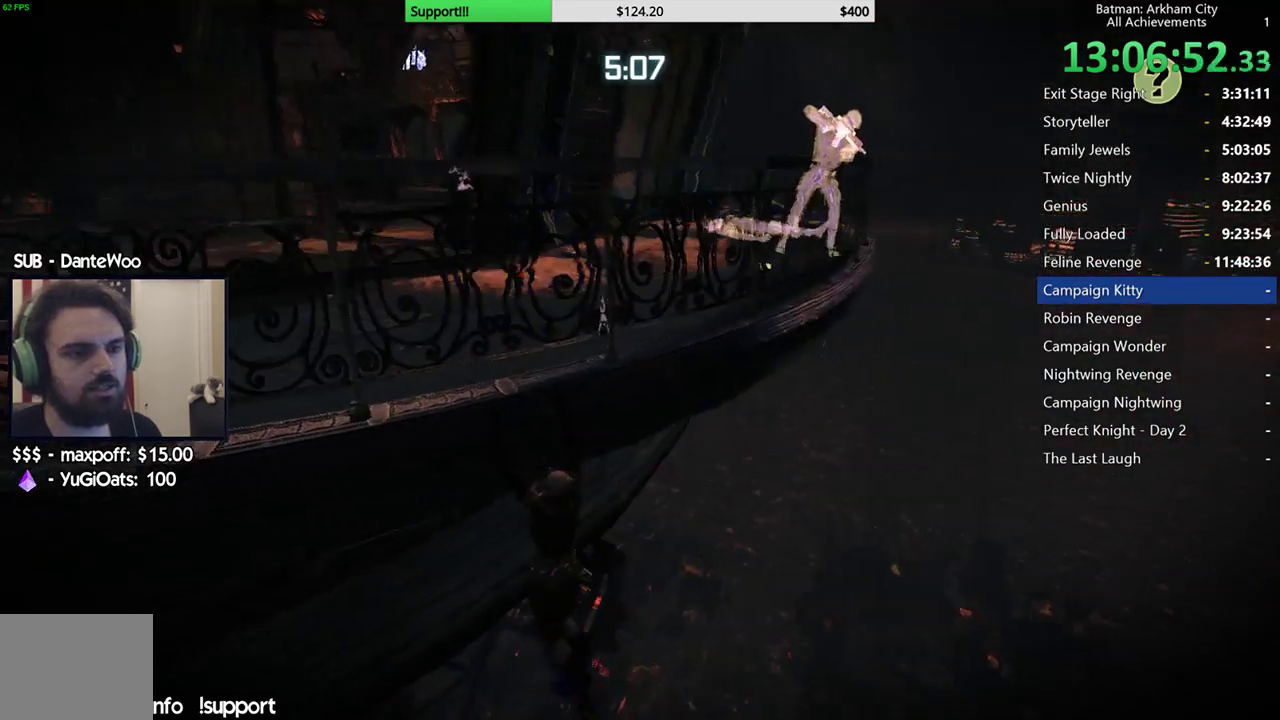
{"buttons": [], "left_stick": "center", "right_stick": "center", "events": [[83, "right_stick", "center"]]}